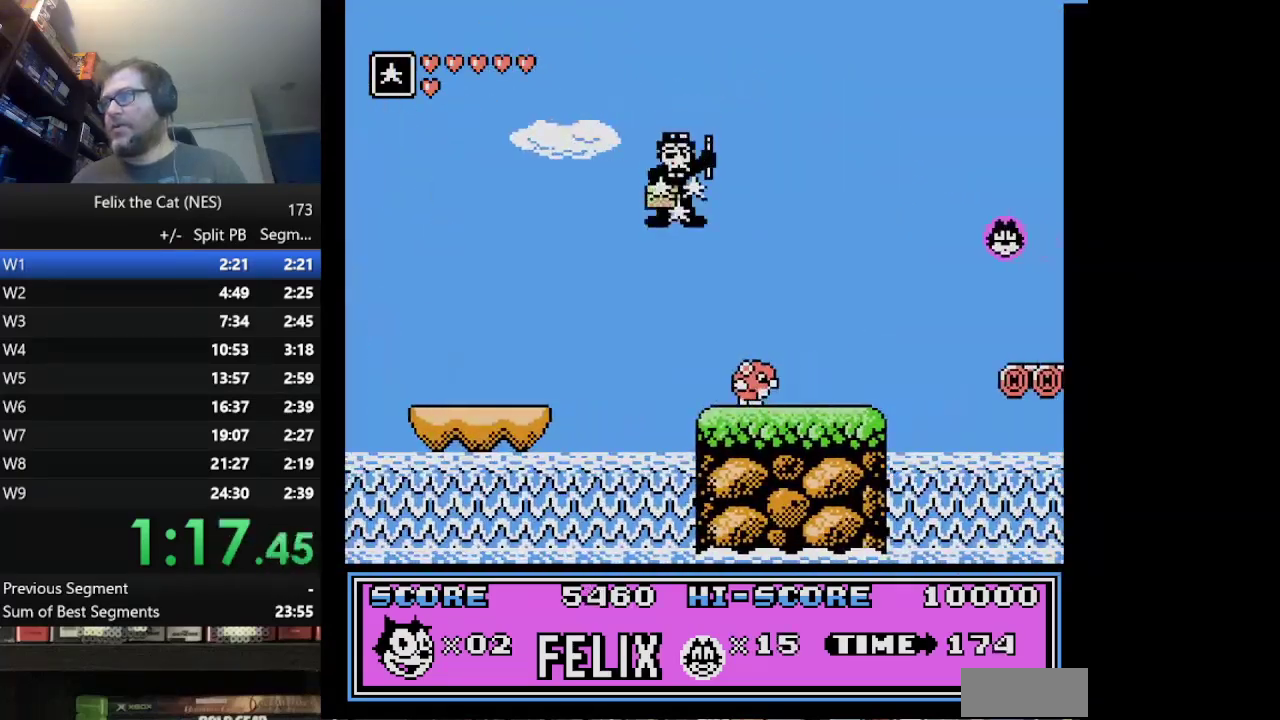
Gameplay with a controller (Nintendo layout); each line is a JSON object with the inputs held at the frame after it. "events" lists button and stick changes between this image and that frame as [ms after this image, input, new state], when the widget could be followed in between. Not read: L1 L3 R3.
{"buttons": ["DPAD_RIGHT"], "events": [[166, "B", "up"]]}
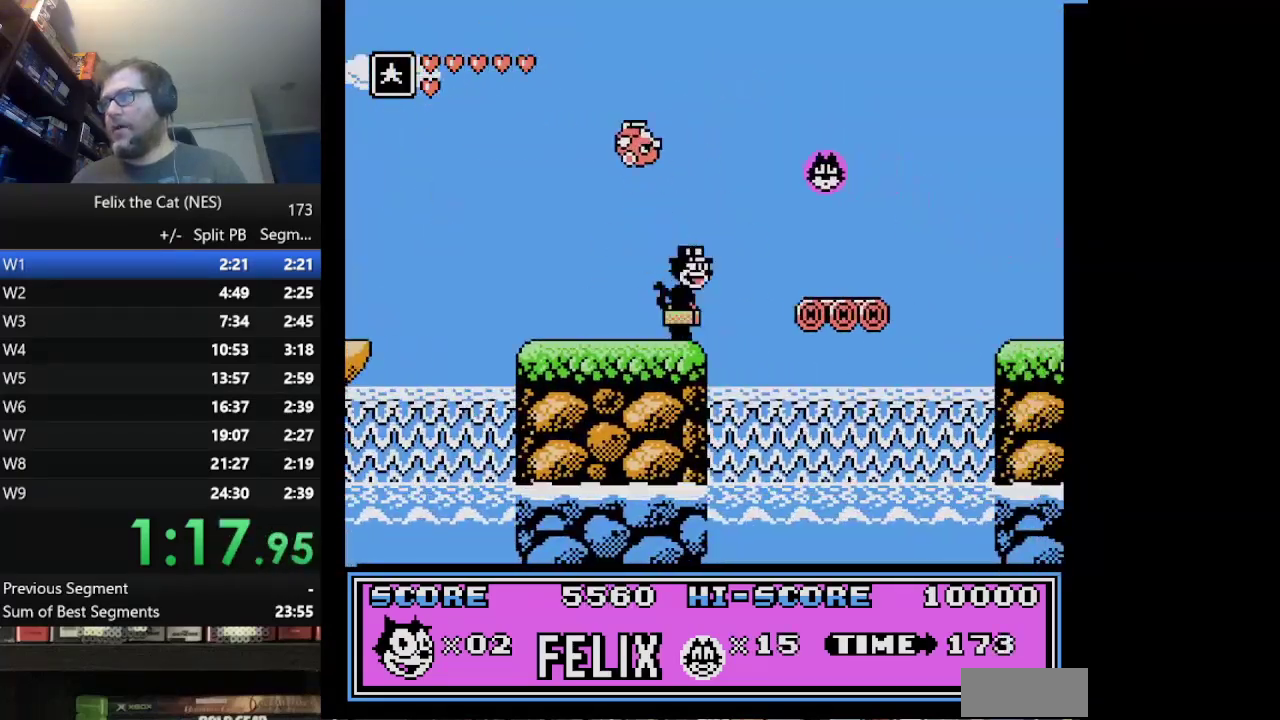
{"buttons": ["A", "DPAD_RIGHT"], "events": [[42, "A", "down"]]}
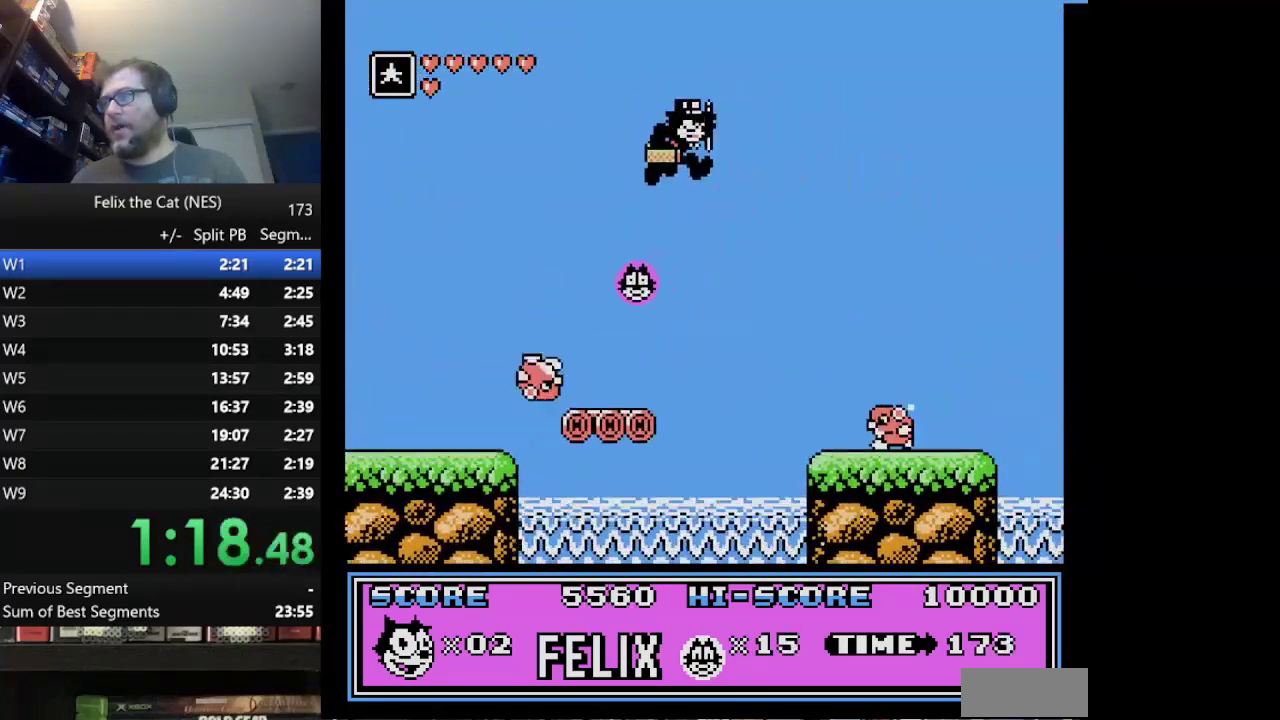
{"buttons": ["DPAD_RIGHT"], "events": [[41, "A", "up"], [167, "B", "down"], [333, "B", "up"]]}
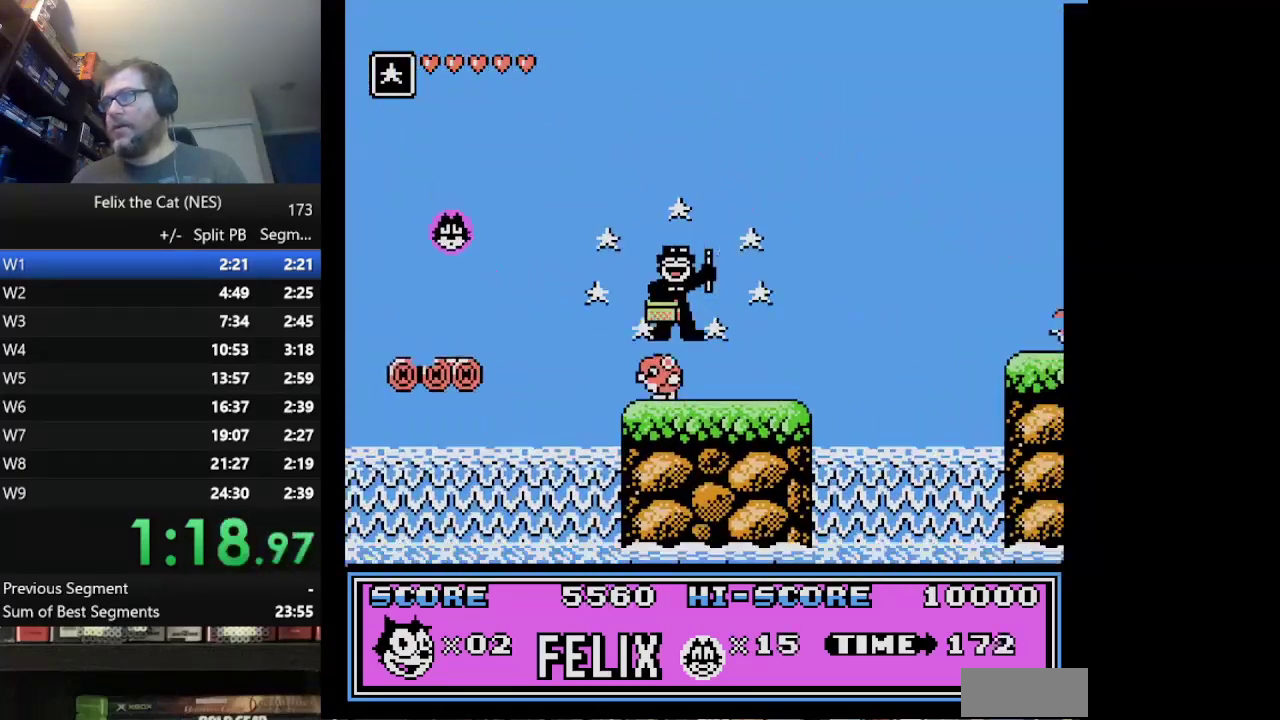
{"buttons": ["A", "DPAD_RIGHT"], "events": [[250, "A", "down"]]}
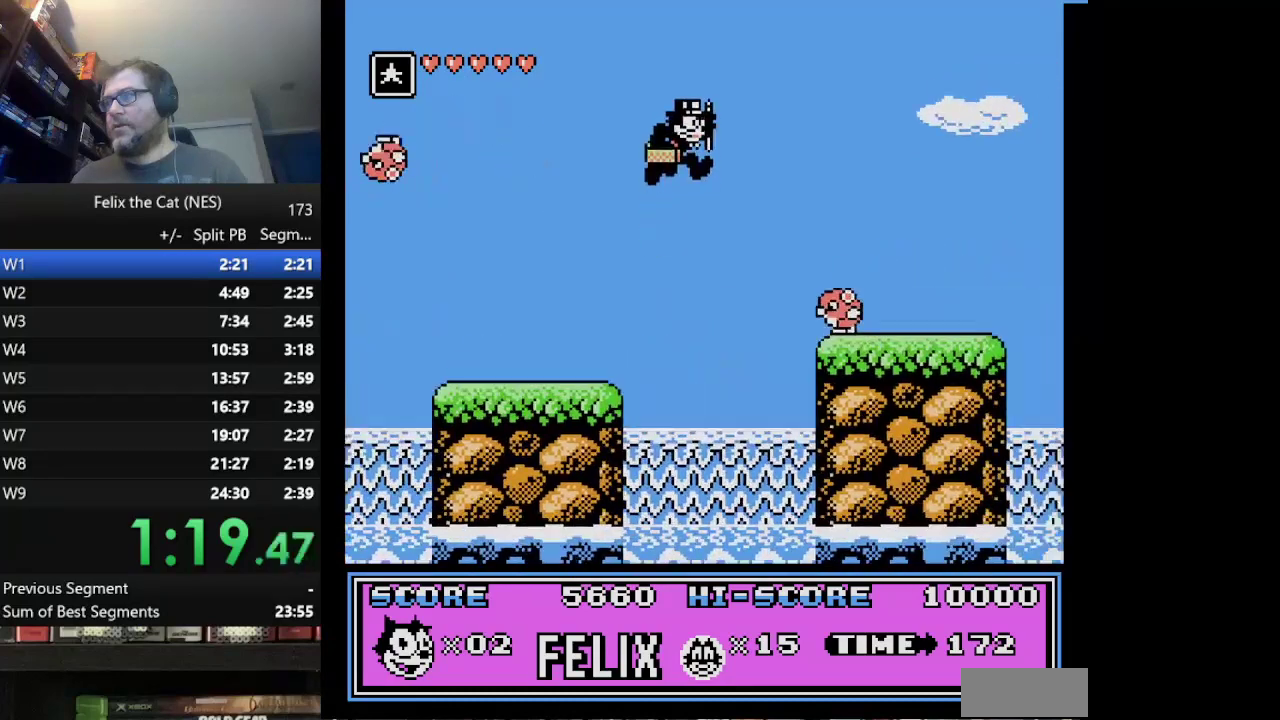
{"buttons": ["DPAD_RIGHT"], "events": [[166, "A", "up"]]}
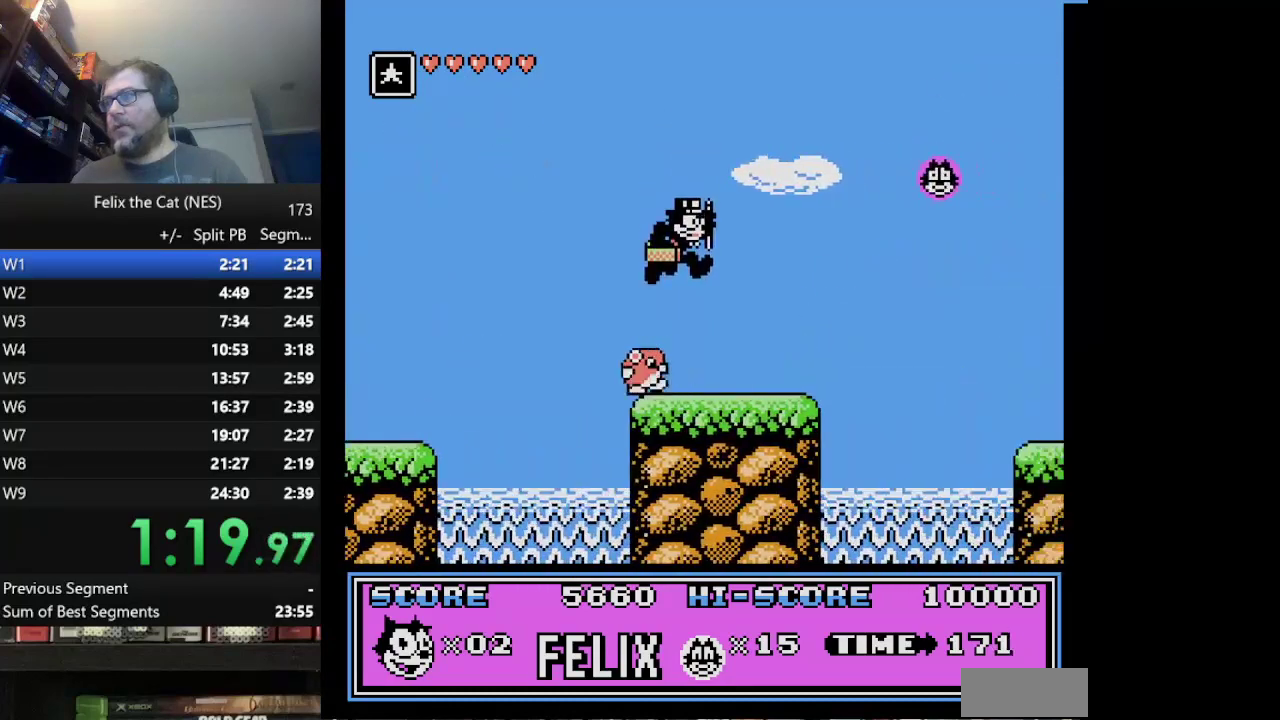
{"buttons": ["A", "DPAD_RIGHT"], "events": [[292, "A", "down"]]}
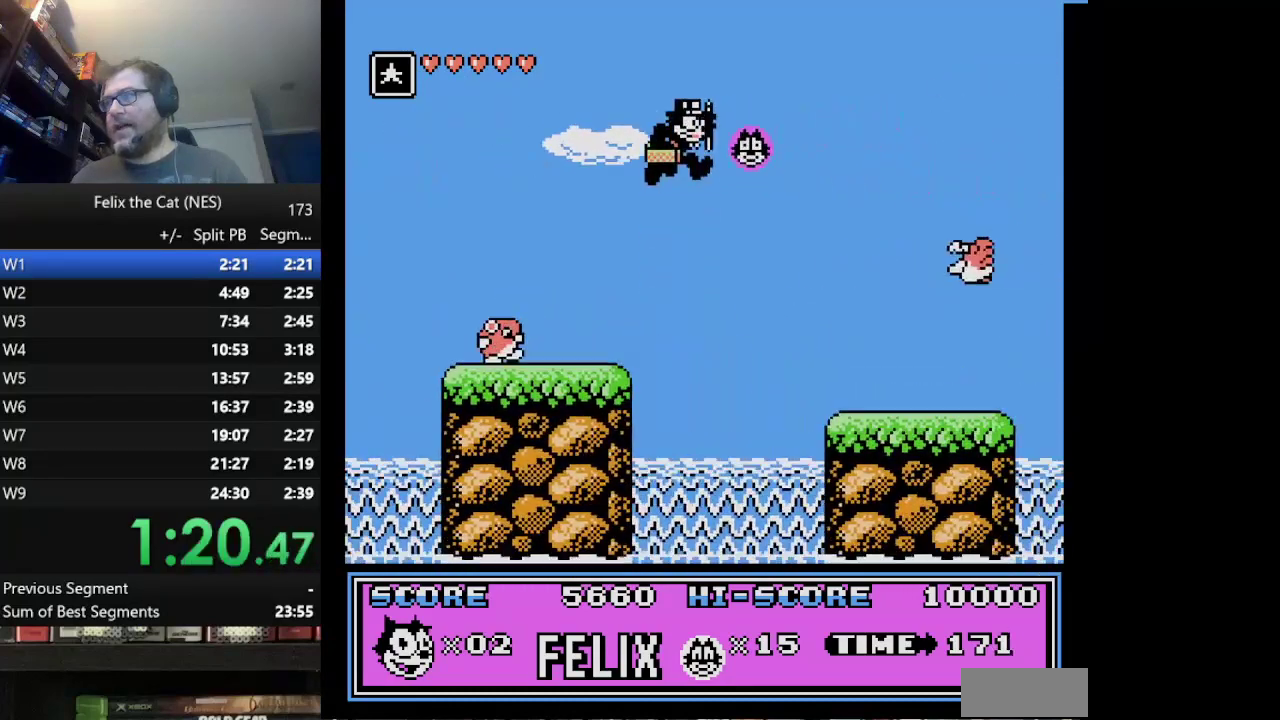
{"buttons": ["DPAD_RIGHT"], "events": [[41, "A", "up"], [333, "B", "down"], [458, "B", "up"]]}
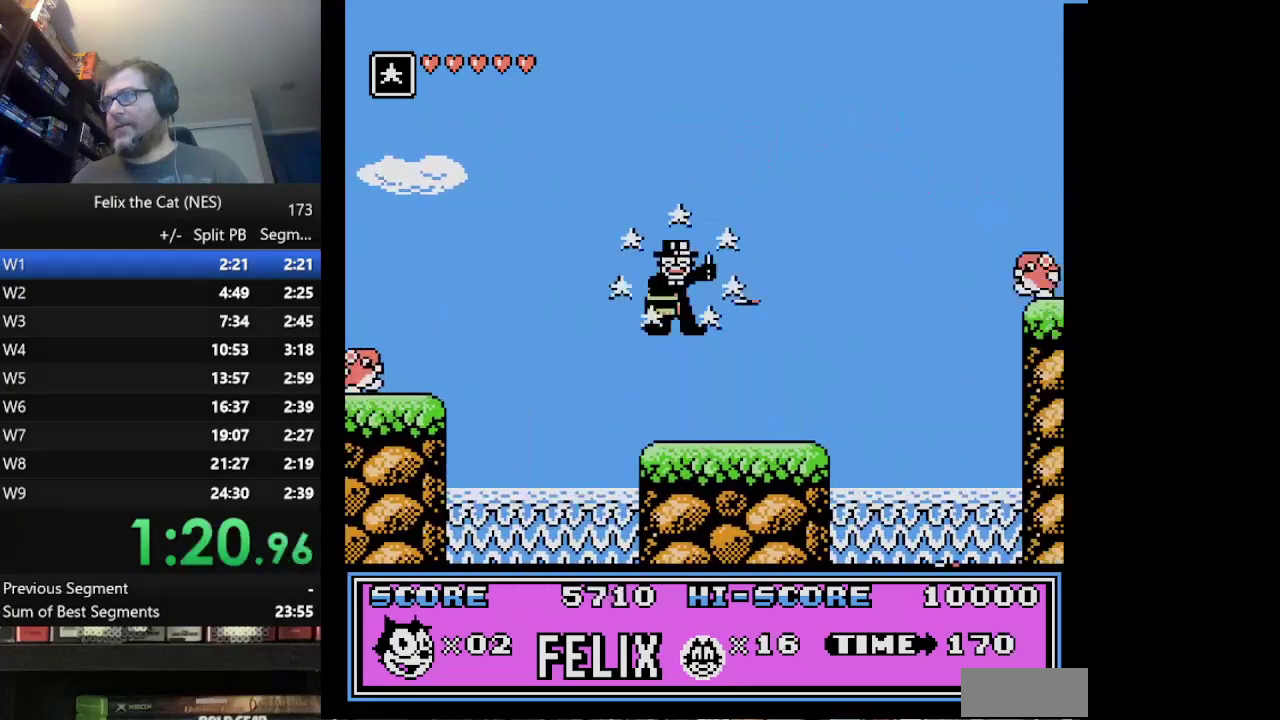
{"buttons": ["A", "DPAD_RIGHT"], "events": [[334, "A", "down"]]}
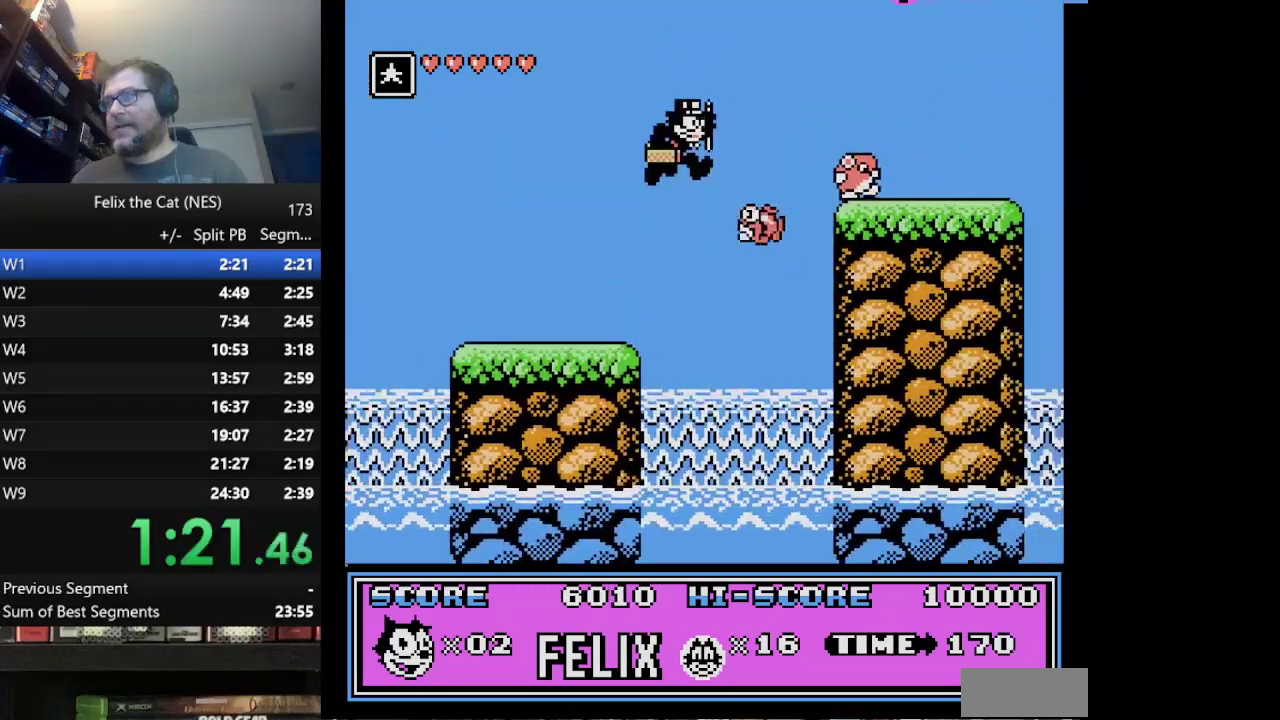
{"buttons": ["DPAD_RIGHT"], "events": [[250, "A", "up"]]}
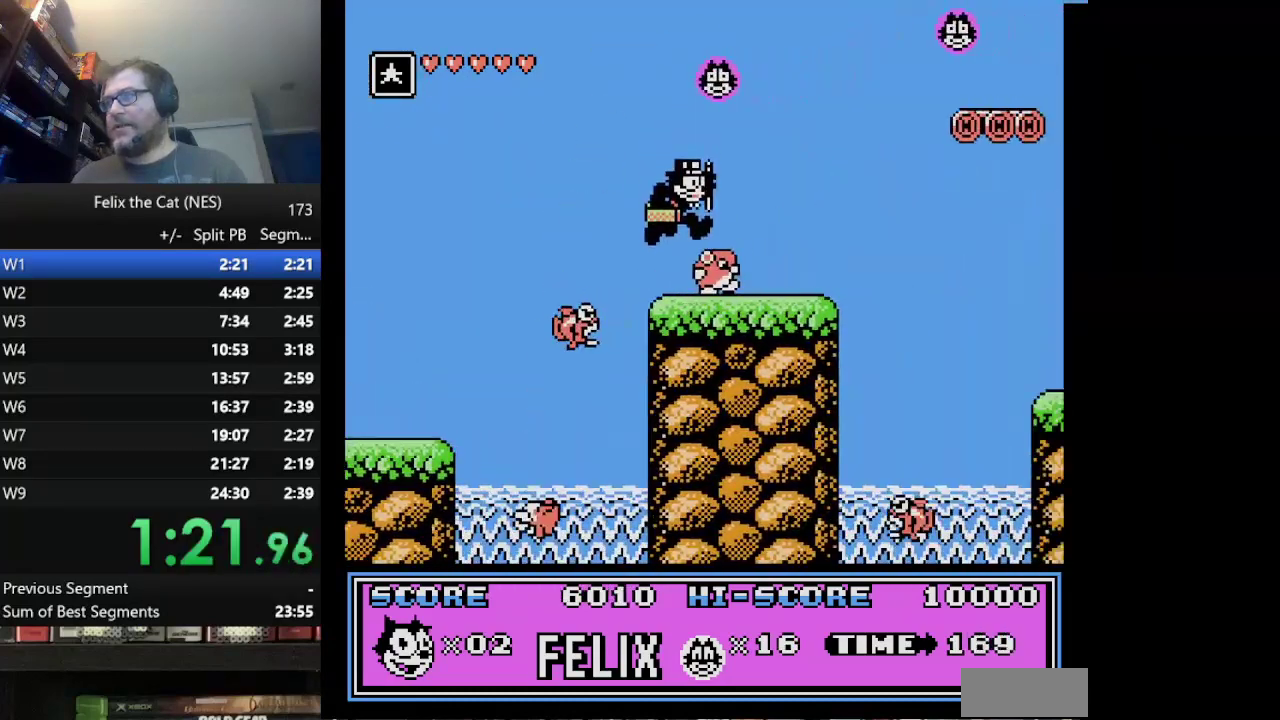
{"buttons": ["A", "DPAD_RIGHT"], "events": [[334, "A", "down"]]}
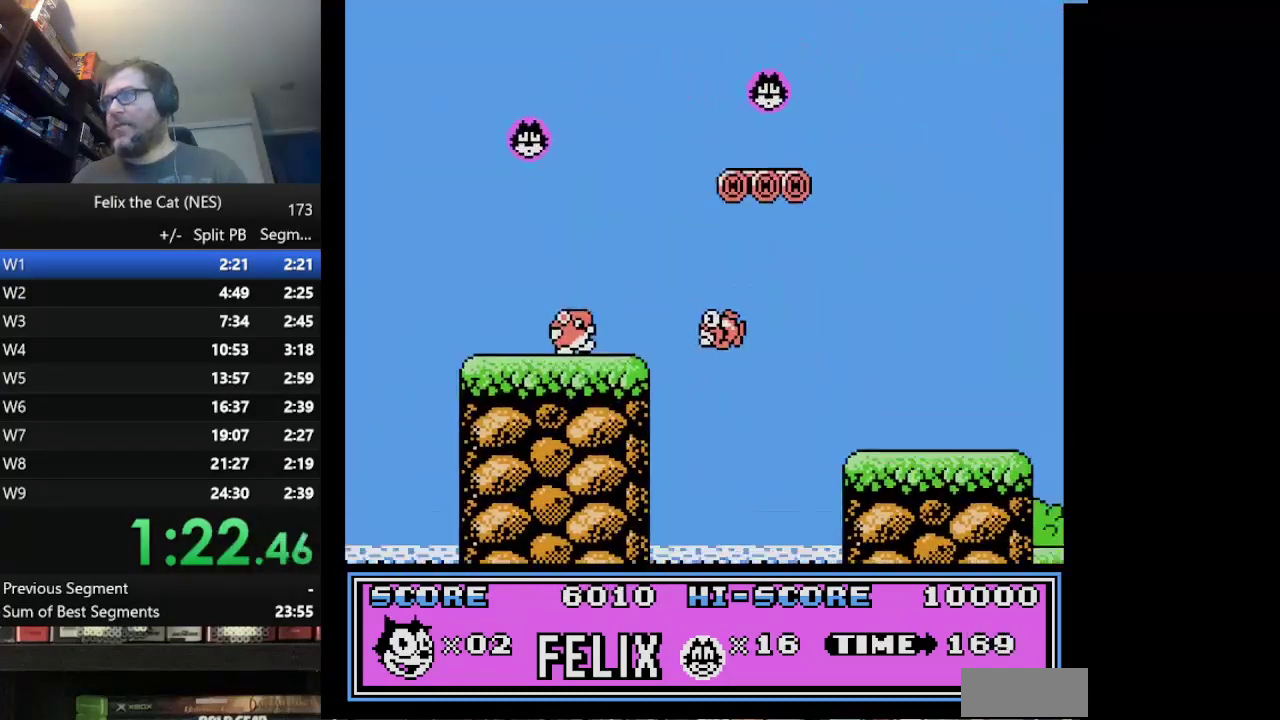
{"buttons": ["DPAD_RIGHT"], "events": [[167, "A", "up"]]}
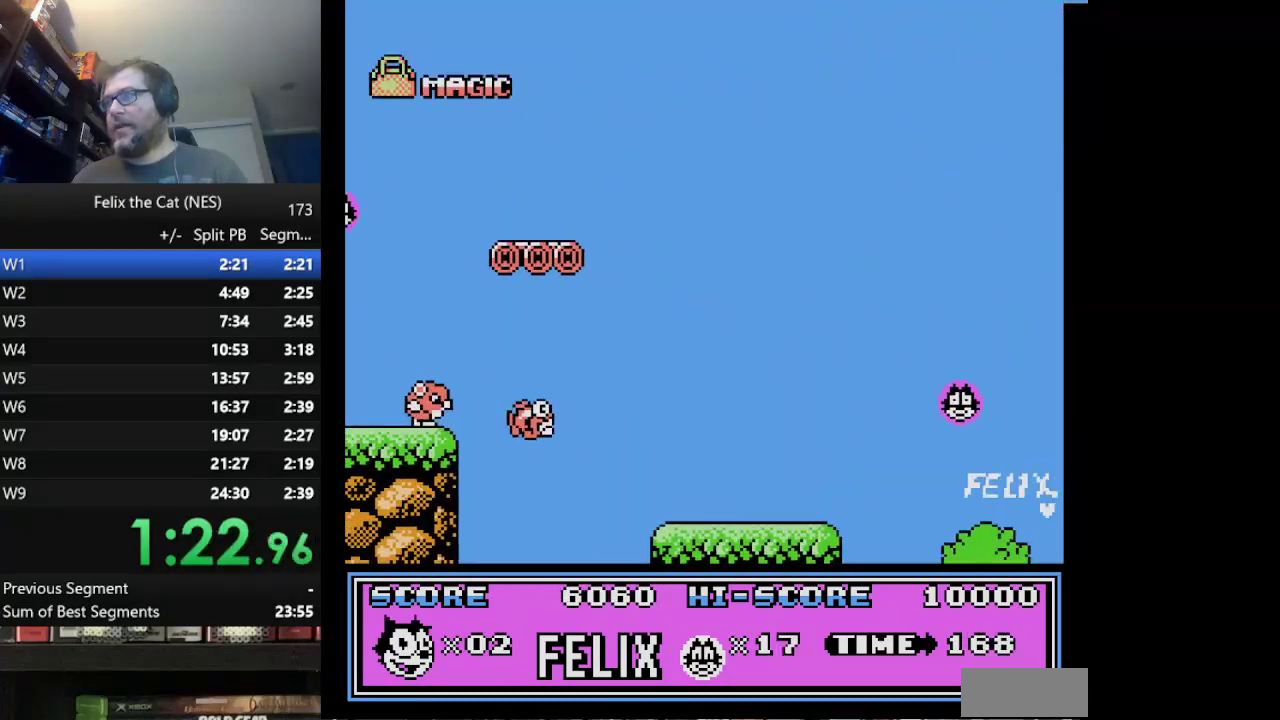
{"buttons": ["DPAD_RIGHT"], "events": []}
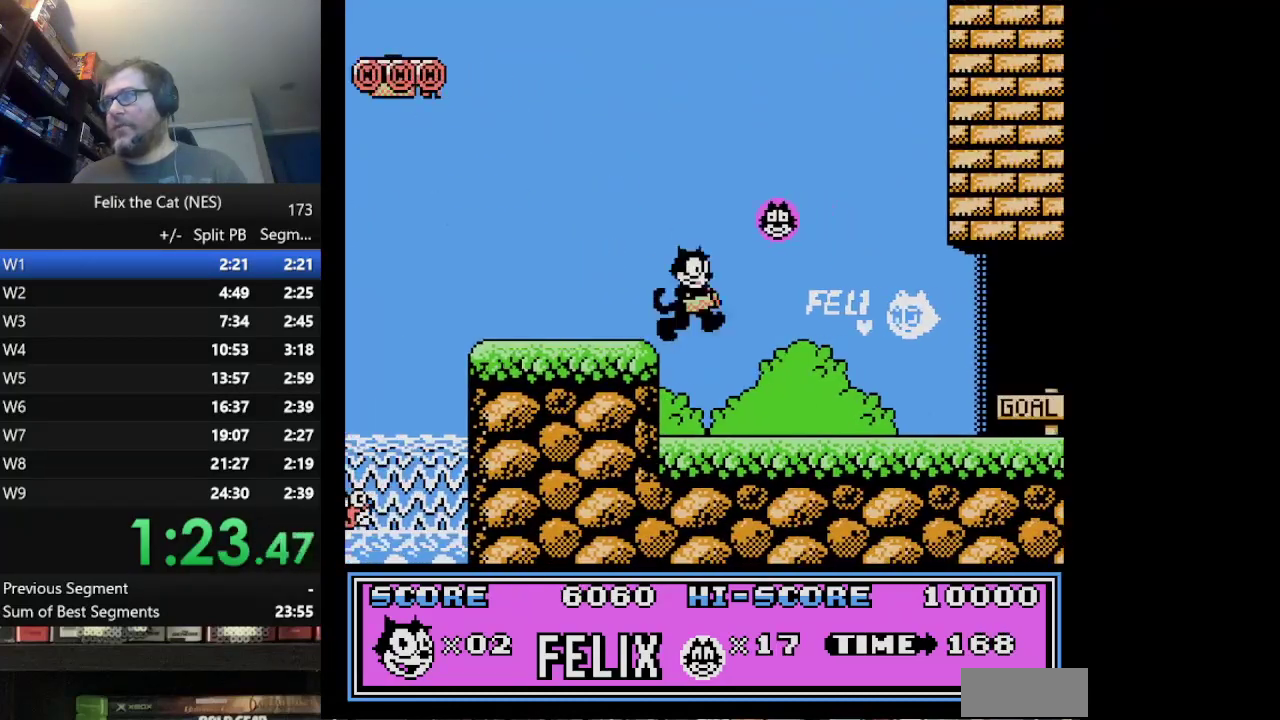
{"buttons": ["DPAD_RIGHT"], "events": []}
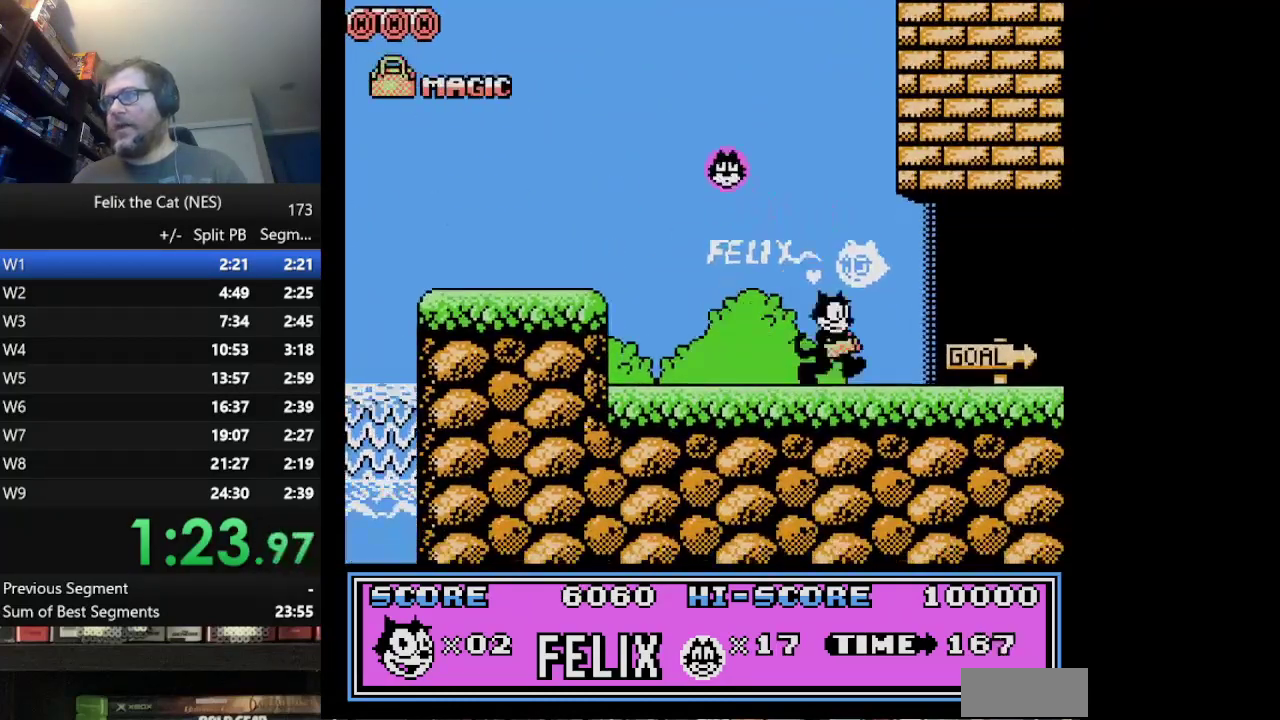
{"buttons": ["DPAD_RIGHT"], "events": []}
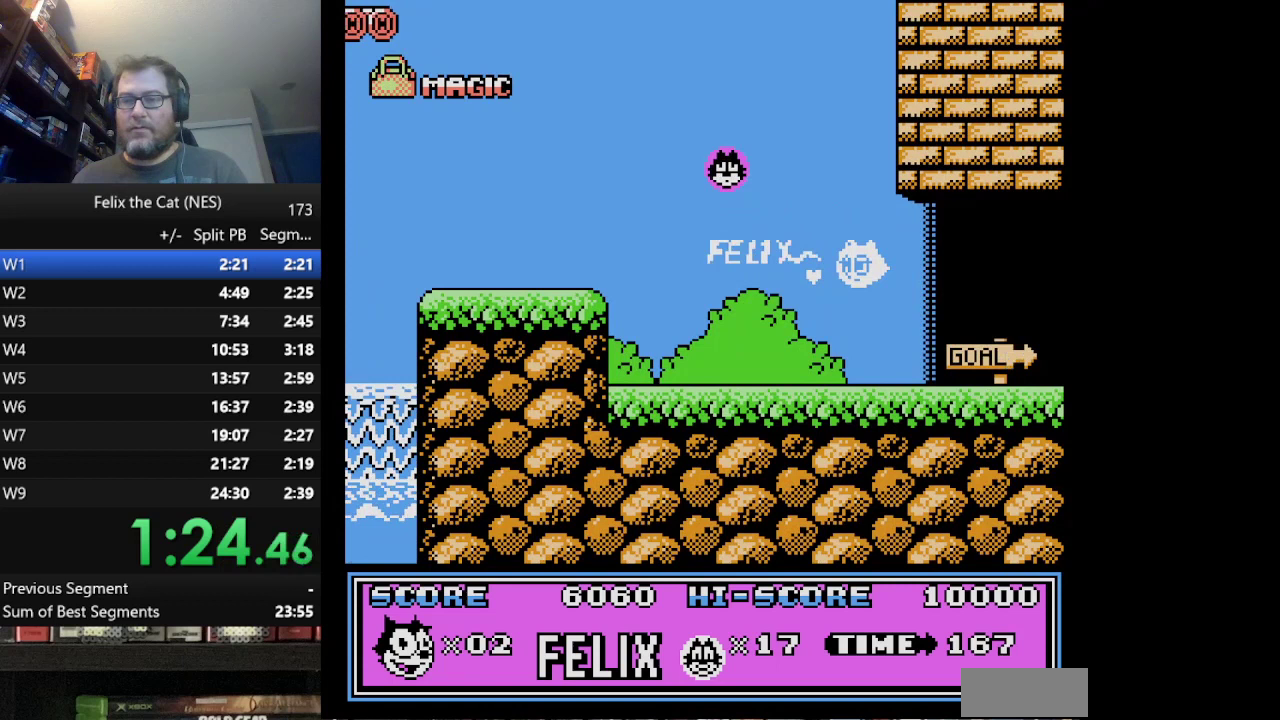
{"buttons": ["DPAD_RIGHT"], "events": []}
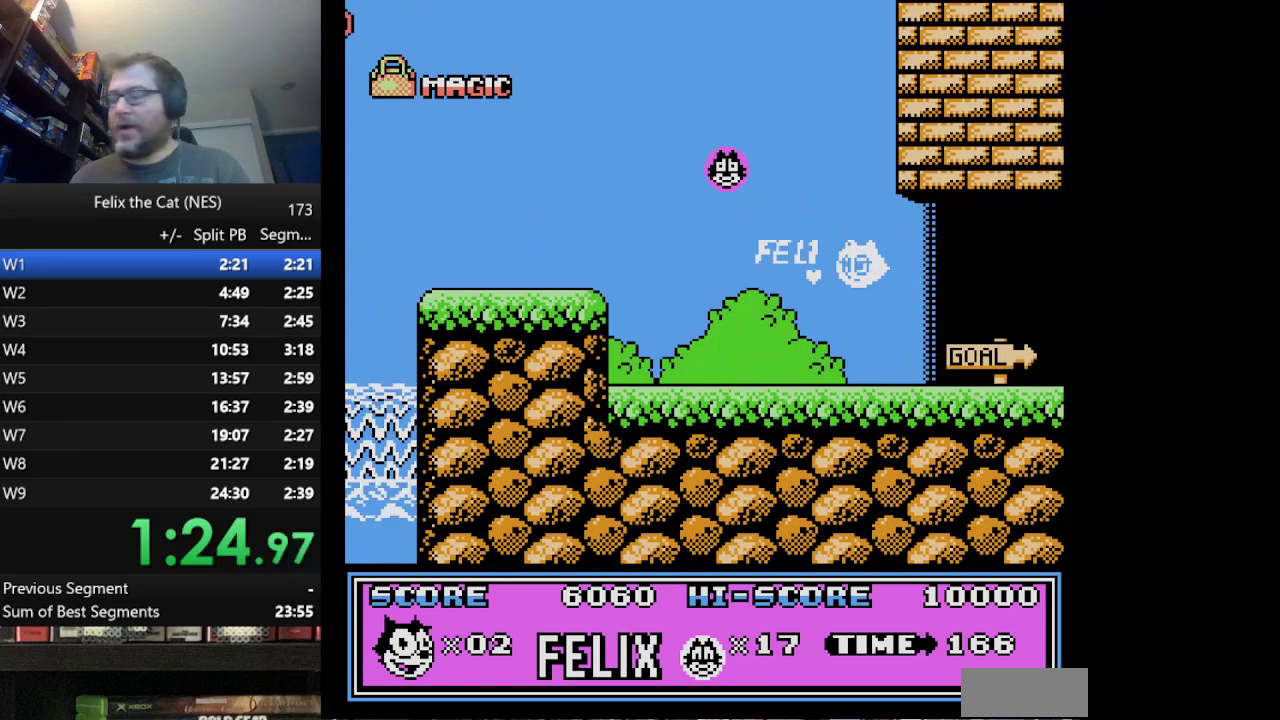
{"buttons": ["DPAD_RIGHT"], "events": []}
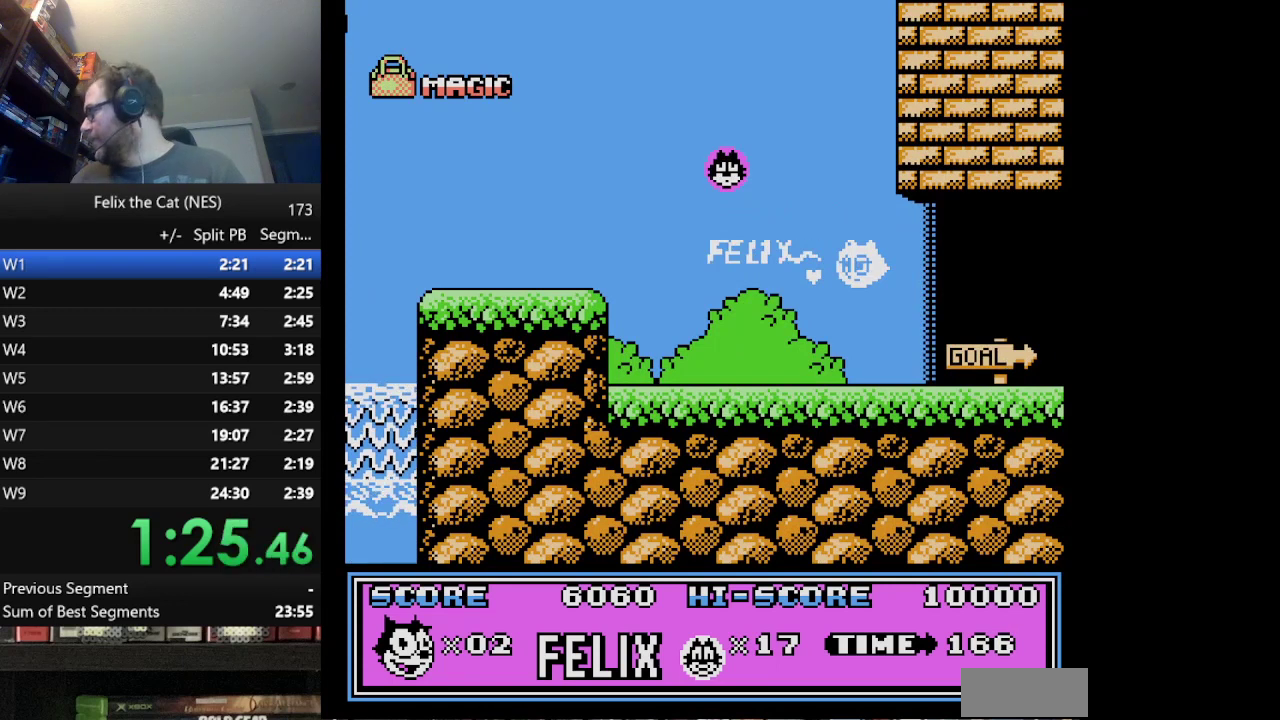
{"buttons": [], "events": [[250, "DPAD_RIGHT", "up"]]}
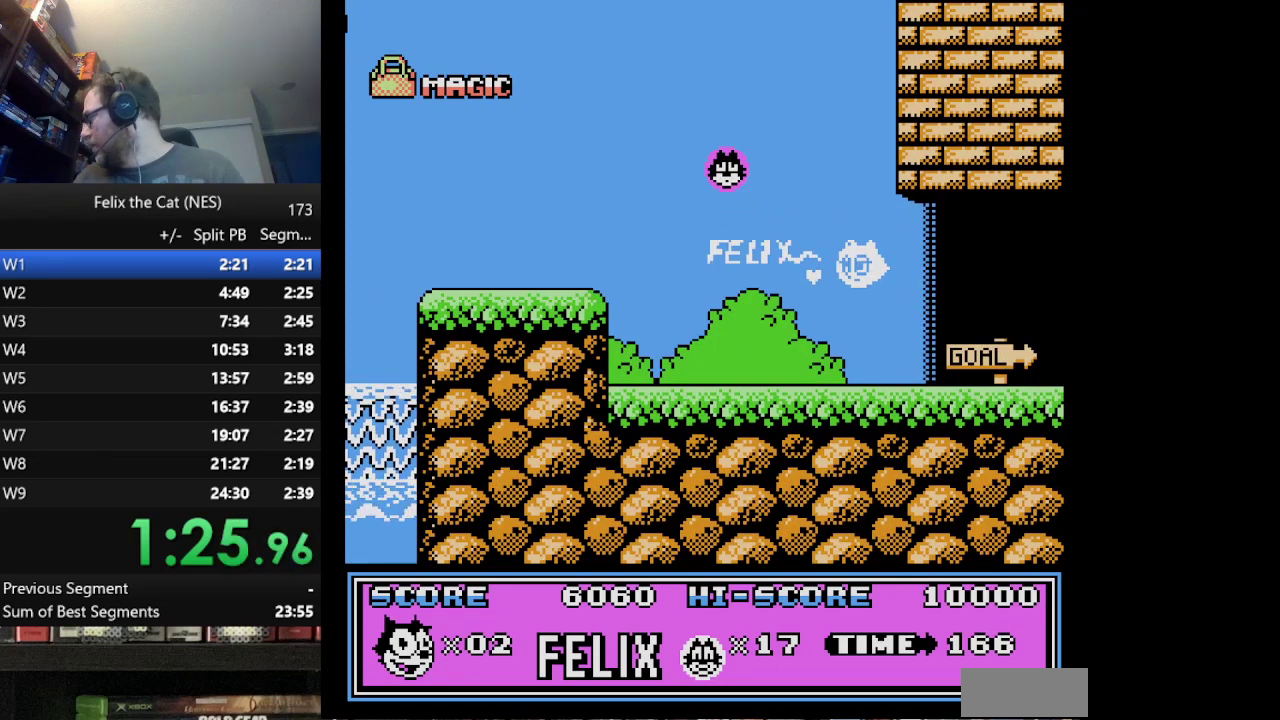
{"buttons": [], "events": []}
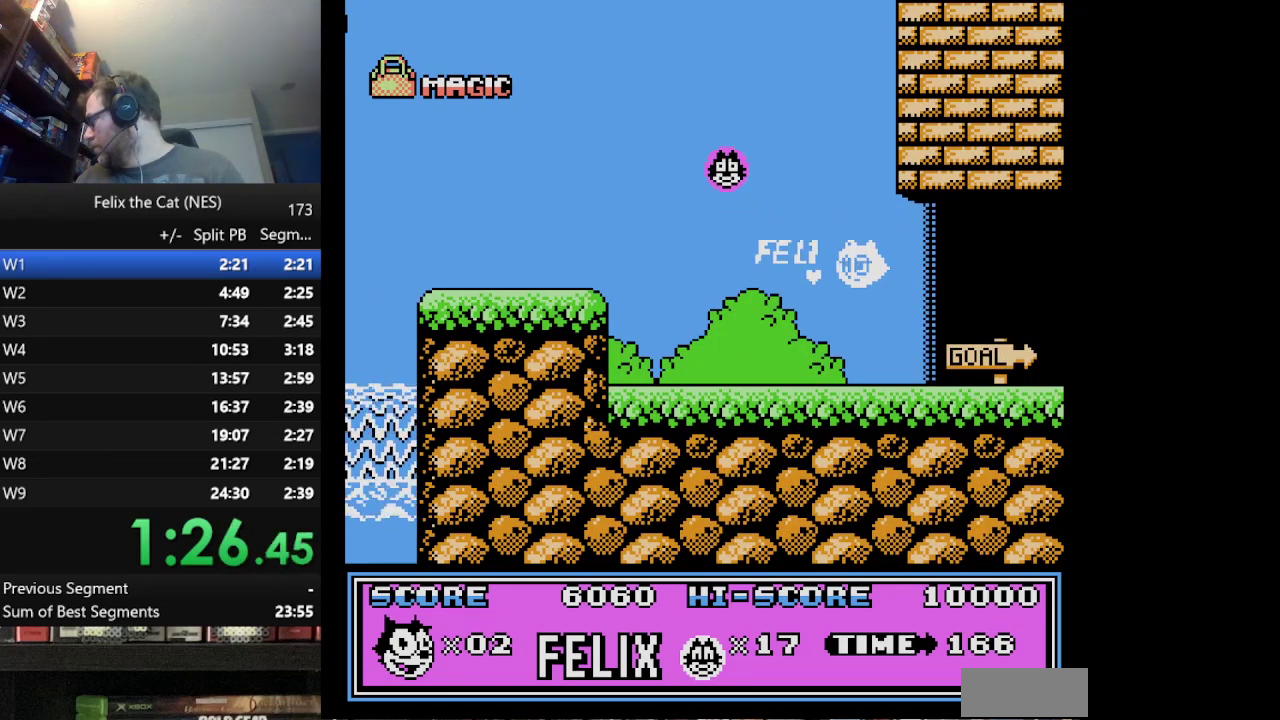
{"buttons": [], "events": []}
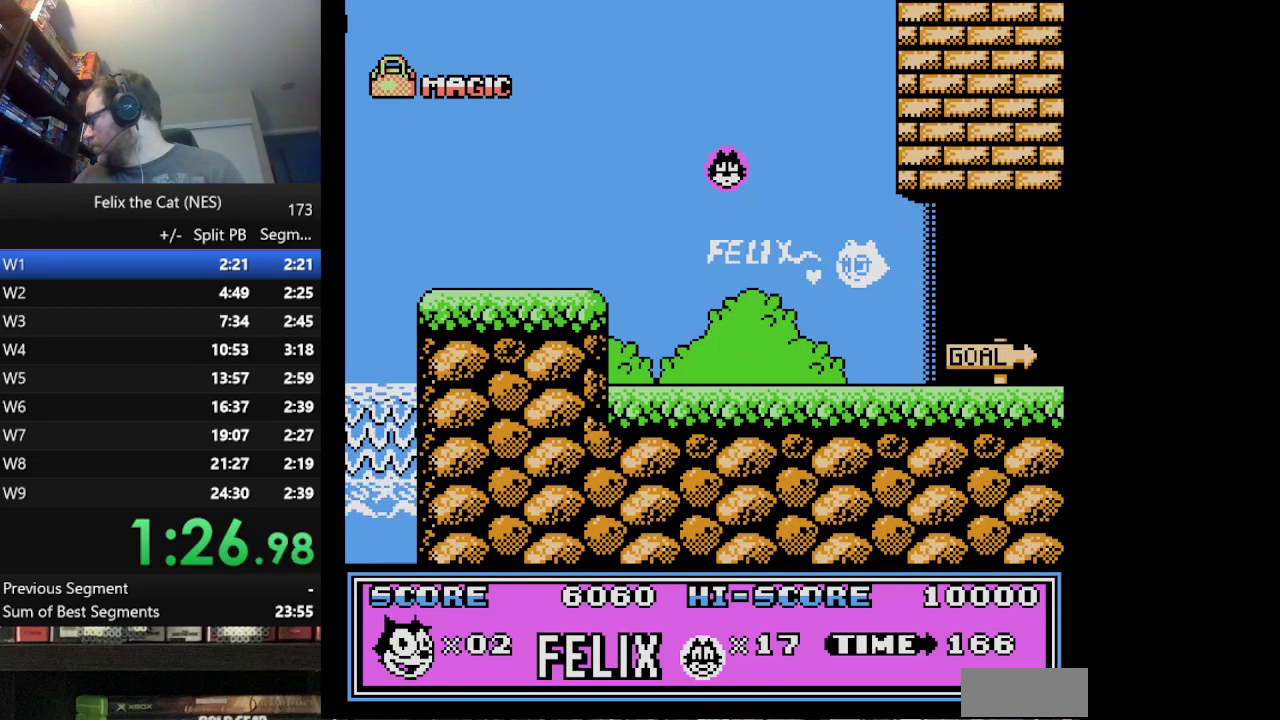
{"buttons": [], "events": []}
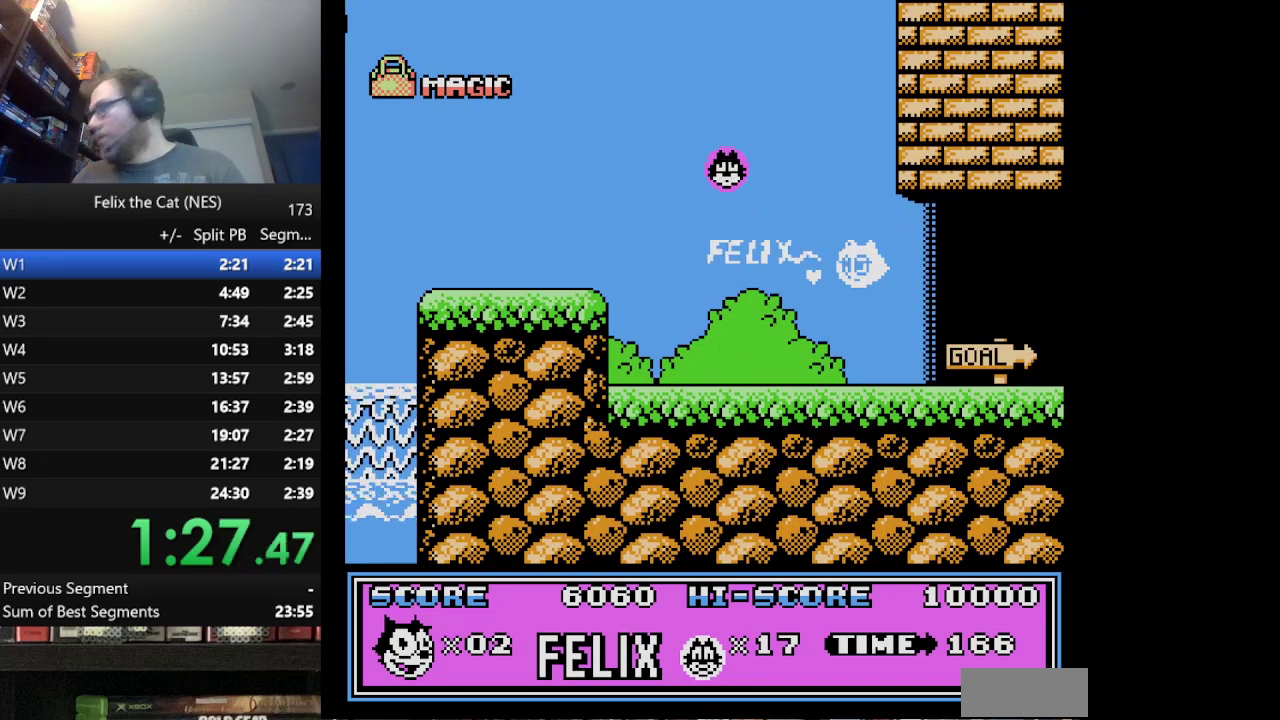
{"buttons": [], "events": []}
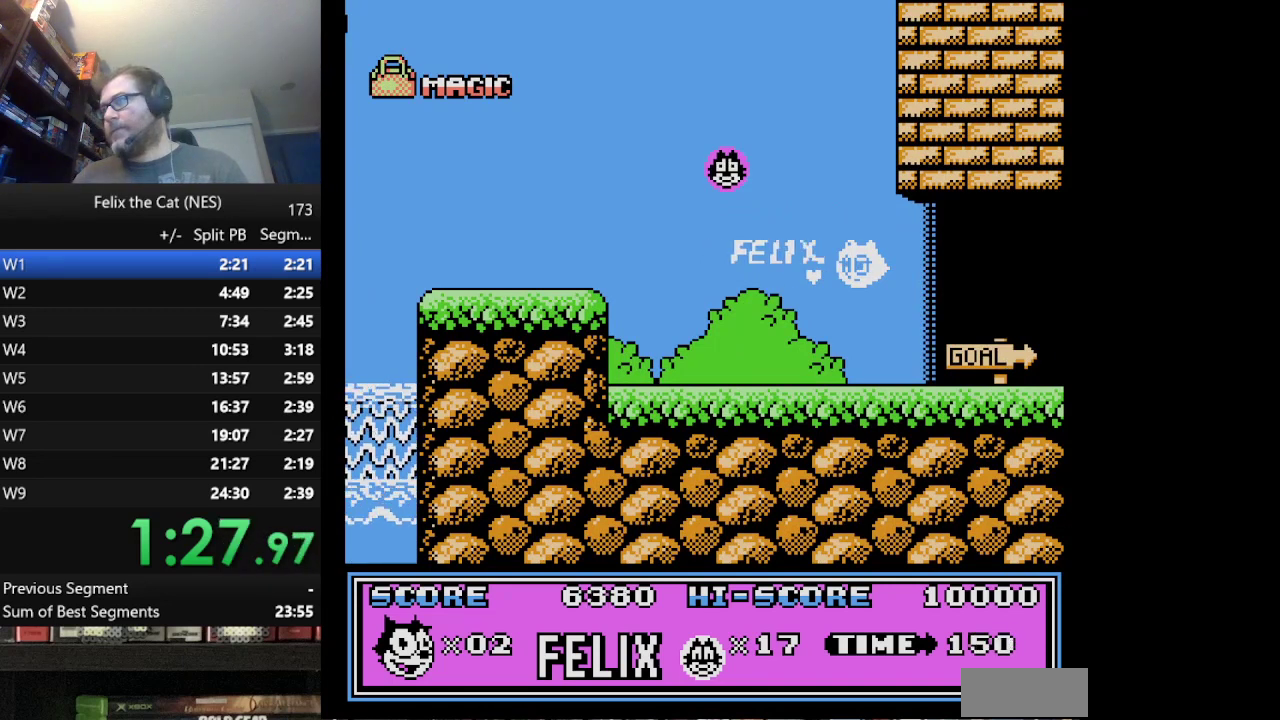
{"buttons": [], "events": []}
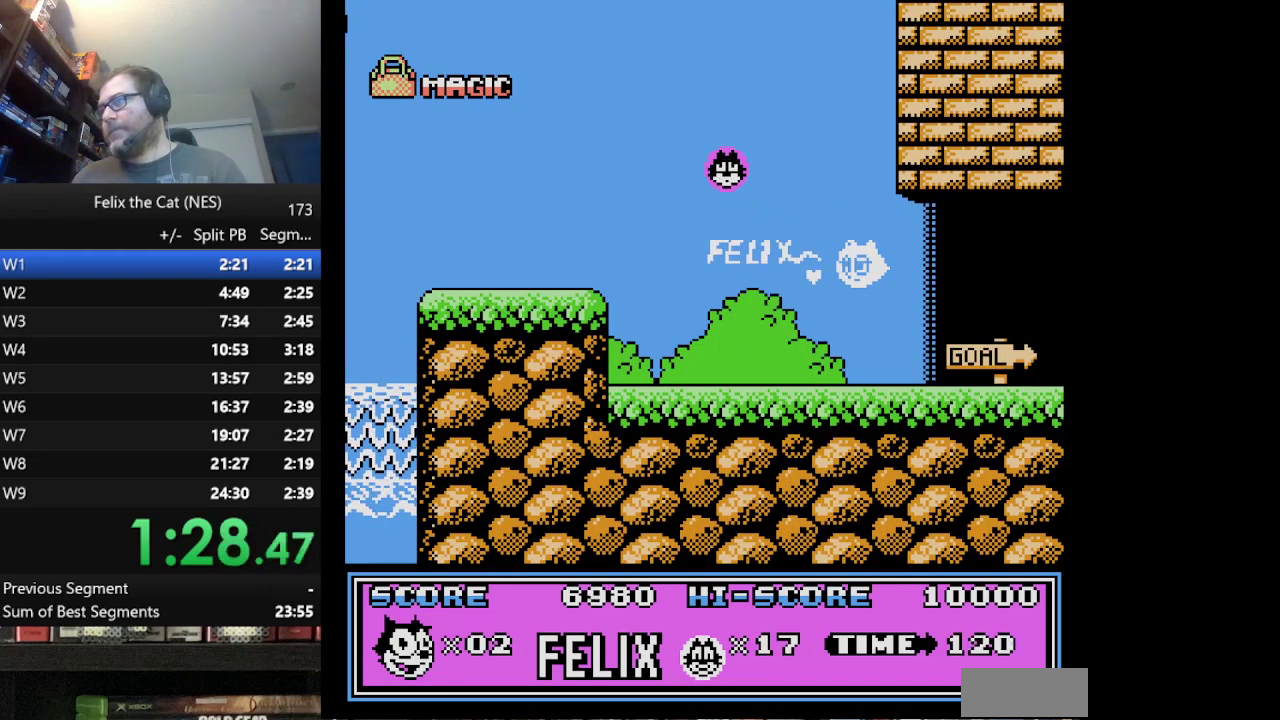
{"buttons": [], "events": []}
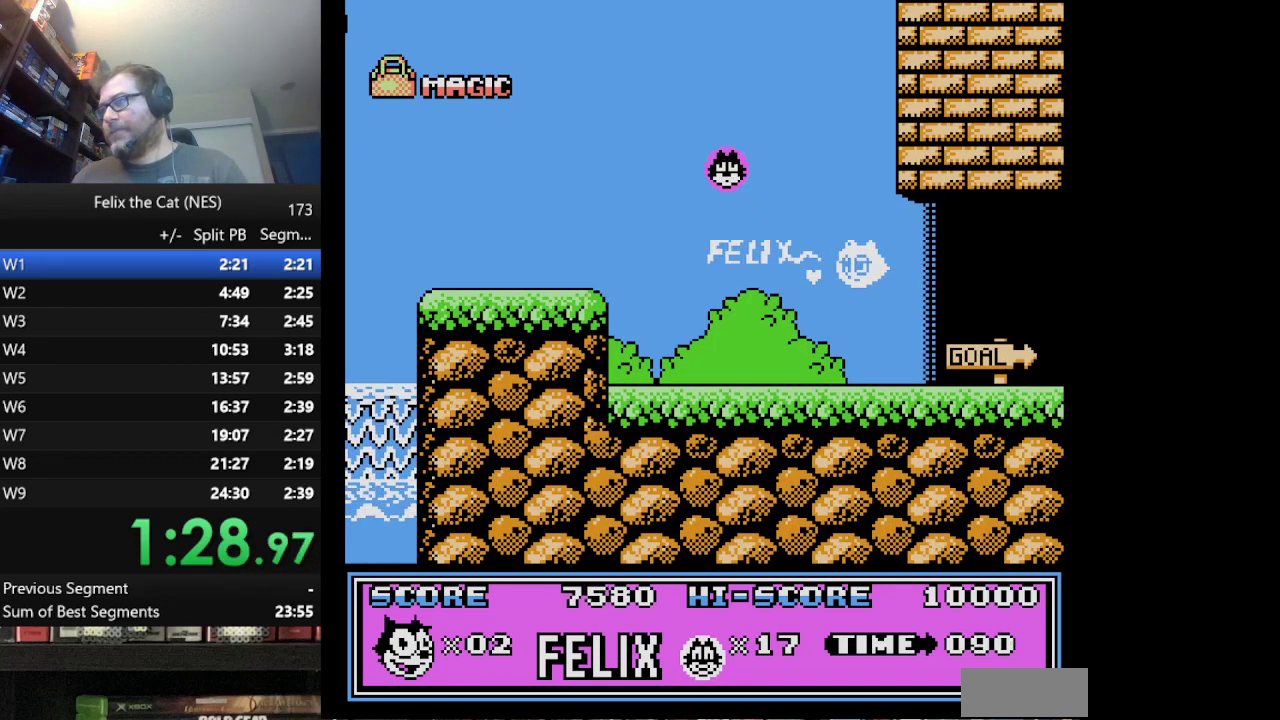
{"buttons": [], "events": []}
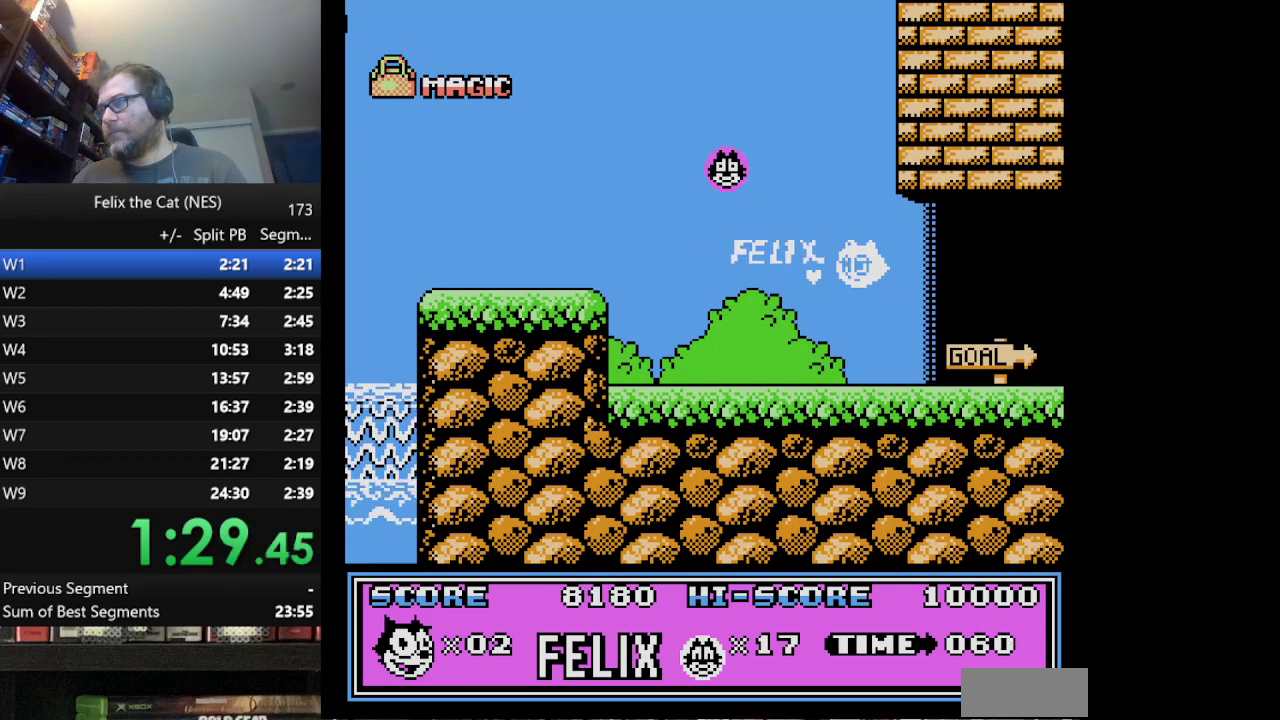
{"buttons": [], "events": []}
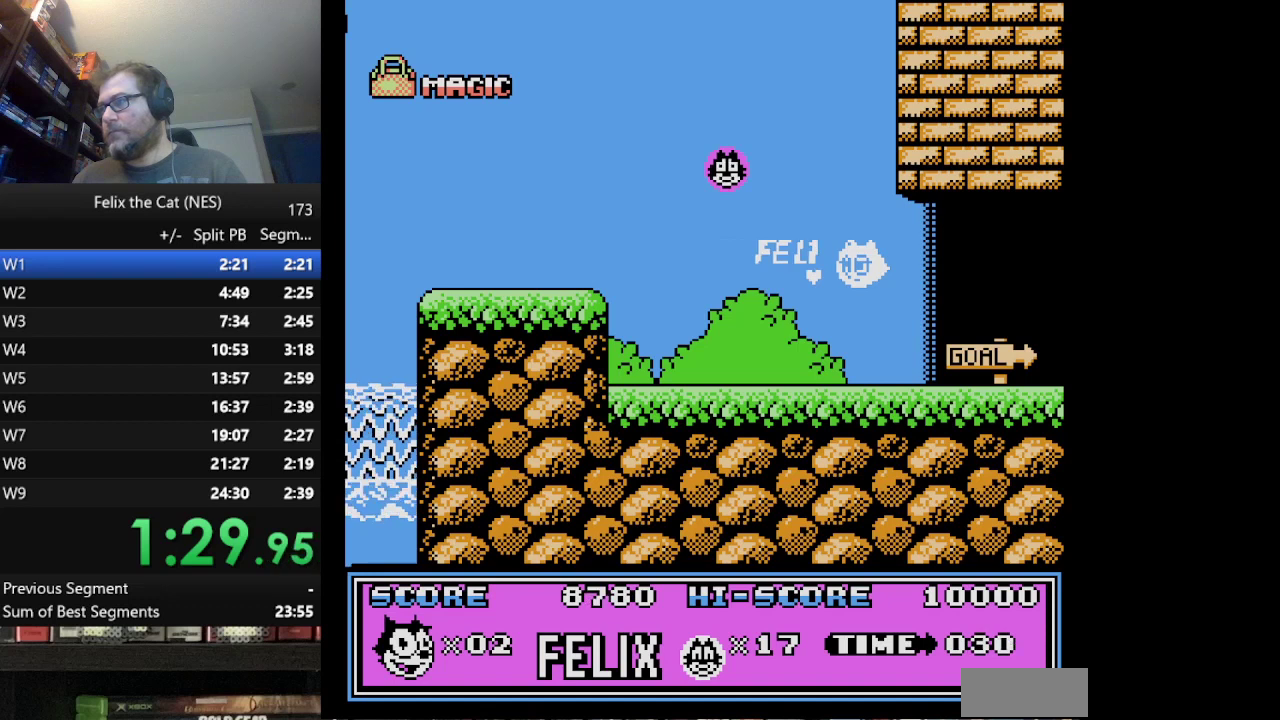
{"buttons": [], "events": []}
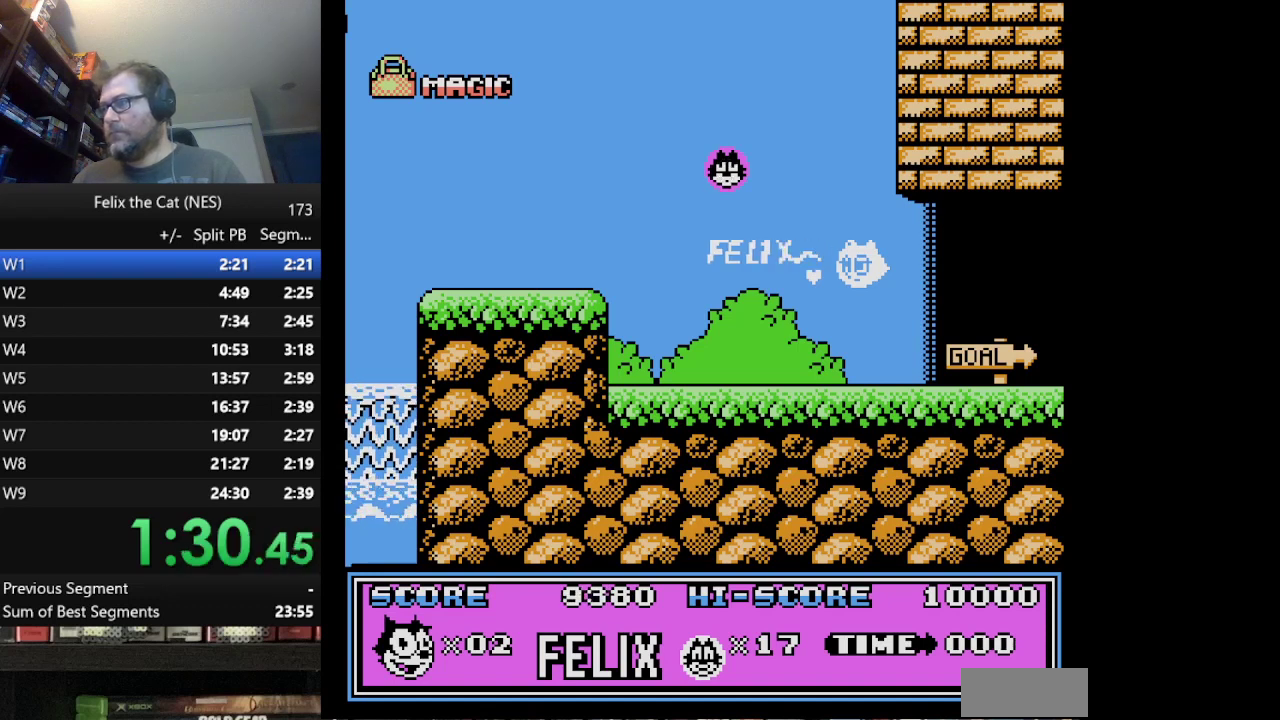
{"buttons": ["START"], "events": [[375, "START", "down"]]}
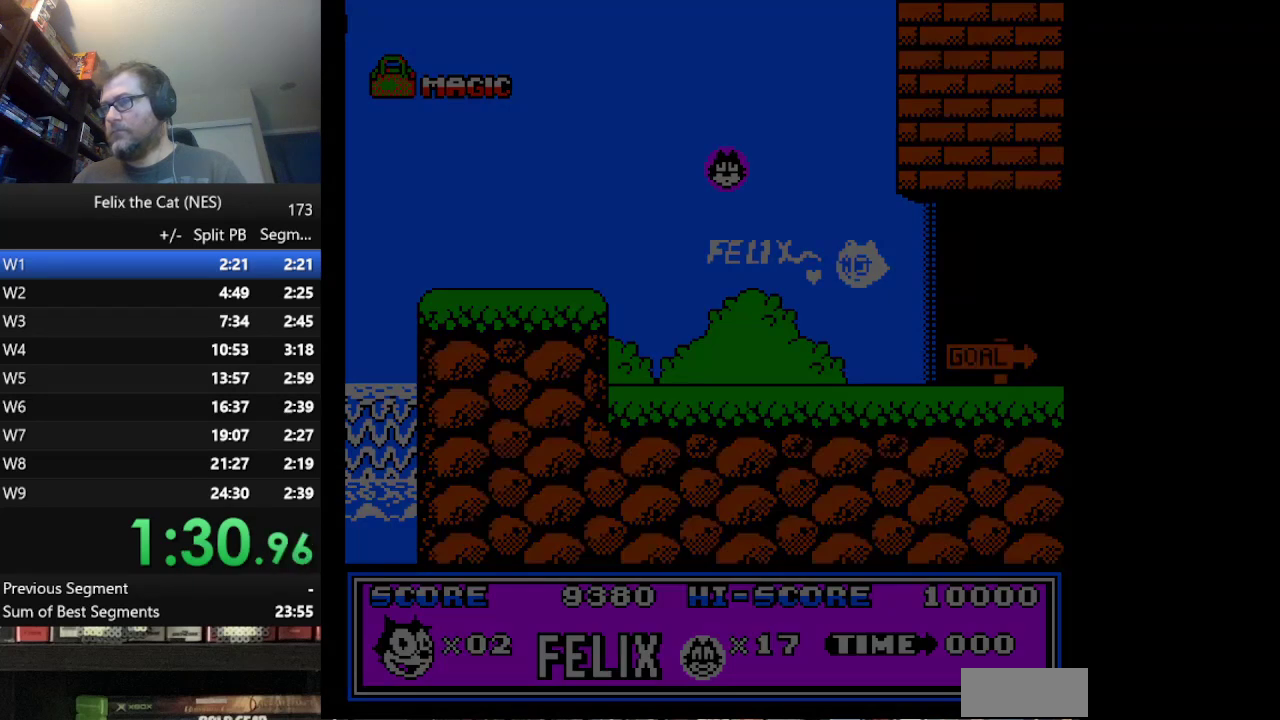
{"buttons": ["START"], "events": []}
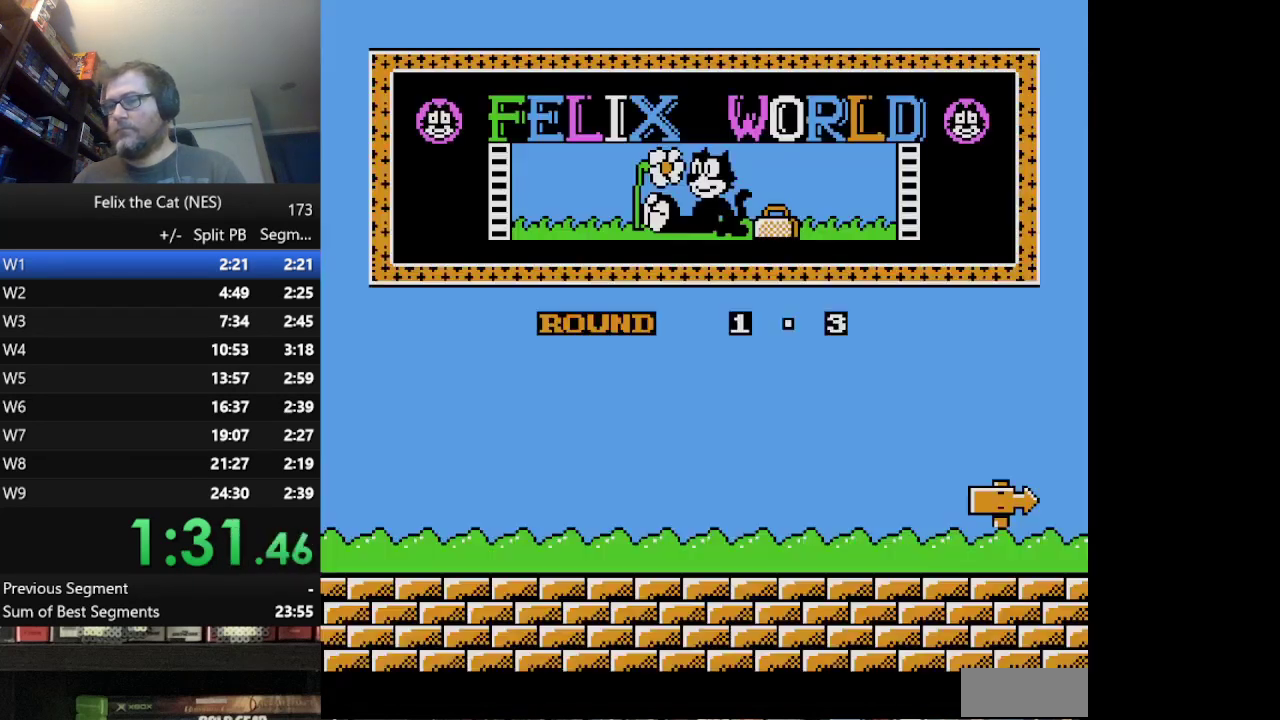
{"buttons": [], "events": [[500, "START", "up"]]}
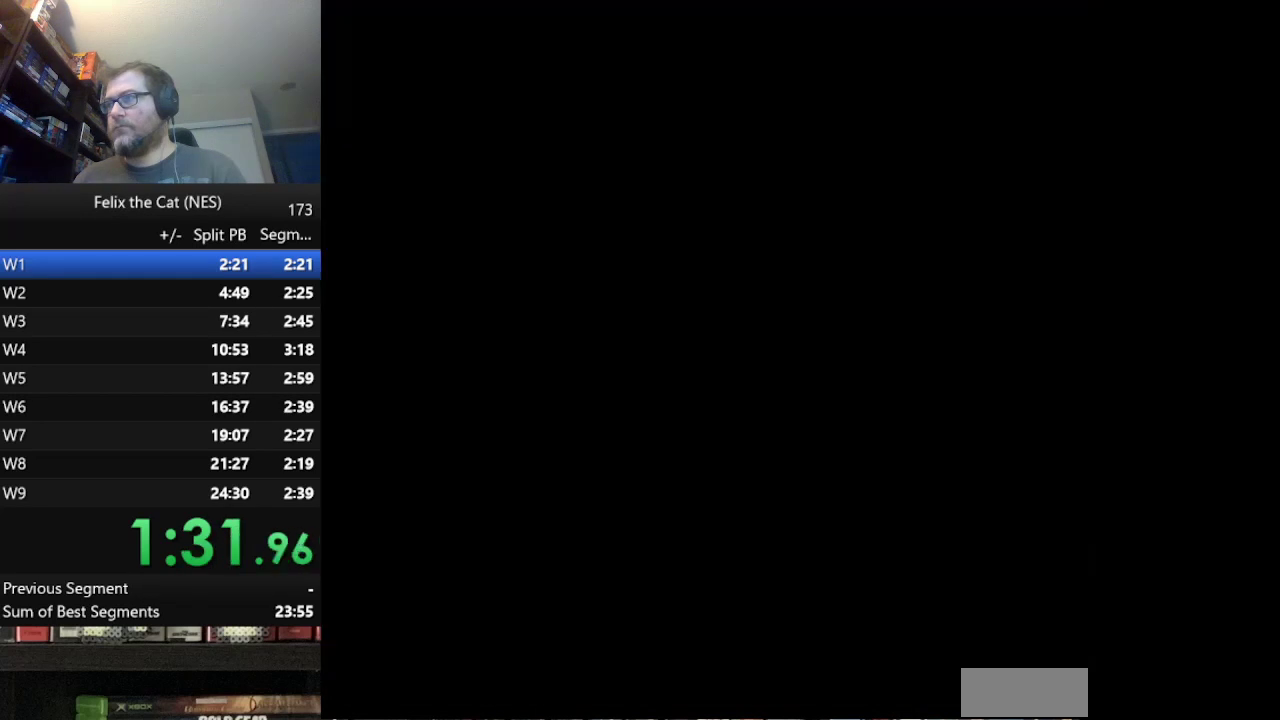
{"buttons": ["DPAD_RIGHT"], "events": [[42, "DPAD_RIGHT", "down"]]}